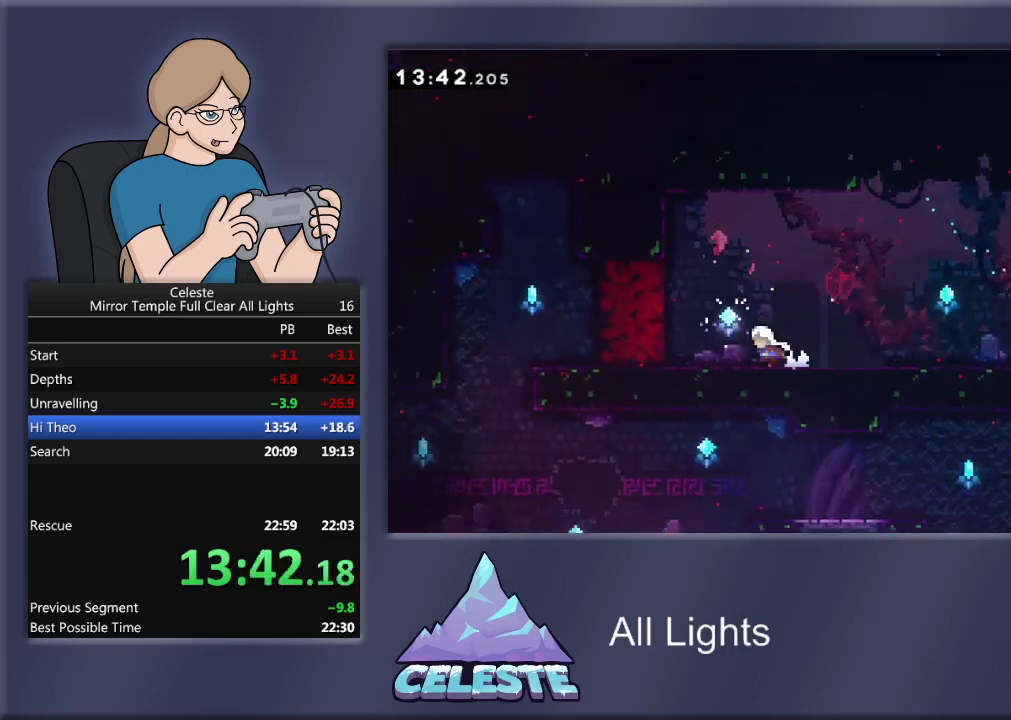
Gameplay with a controller (PlayStation layout); each line is a JSON object with the inputs held at the frame after it. "events" lists button and stick changes between this image and that frame as [ms after this image, input, new state], when the widget could be followed in between. Not read: left_stick right_stick.
{"buttons": ["CROSS", "R1", "DPAD_RIGHT"], "events": [[134, "DPAD_RIGHT", "down"], [401, "CROSS", "down"], [434, "R1", "down"]]}
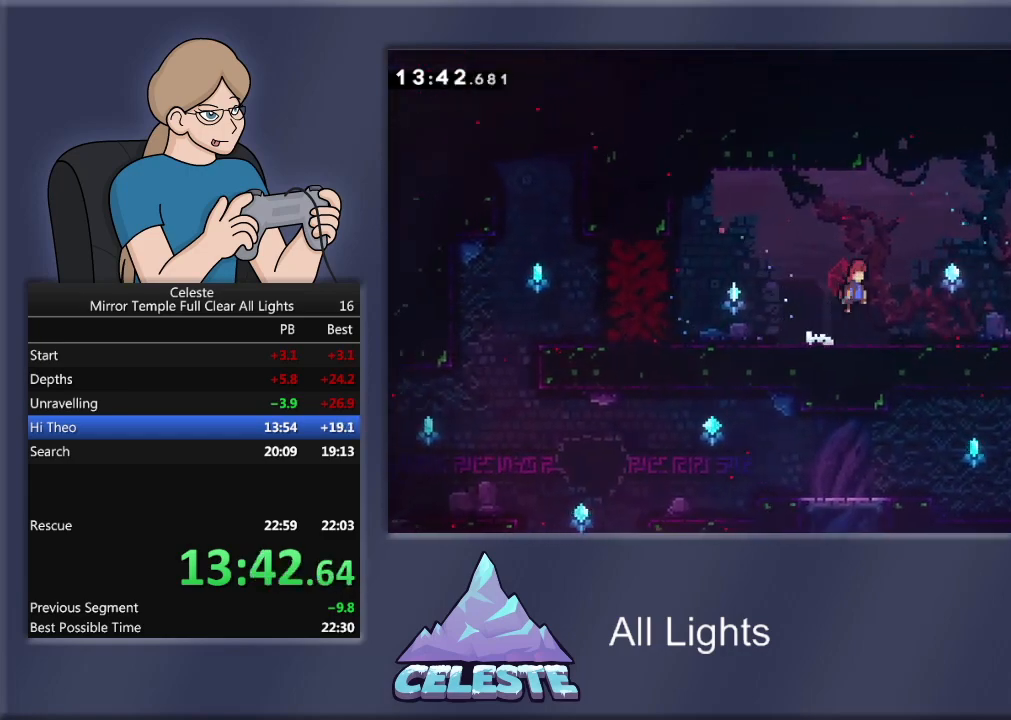
{"buttons": ["R1", "DPAD_RIGHT"], "events": [[133, "CROSS", "up"], [233, "DPAD_UP", "down"], [233, "SQUARE", "down"], [434, "SQUARE", "up"], [467, "DPAD_UP", "up"]]}
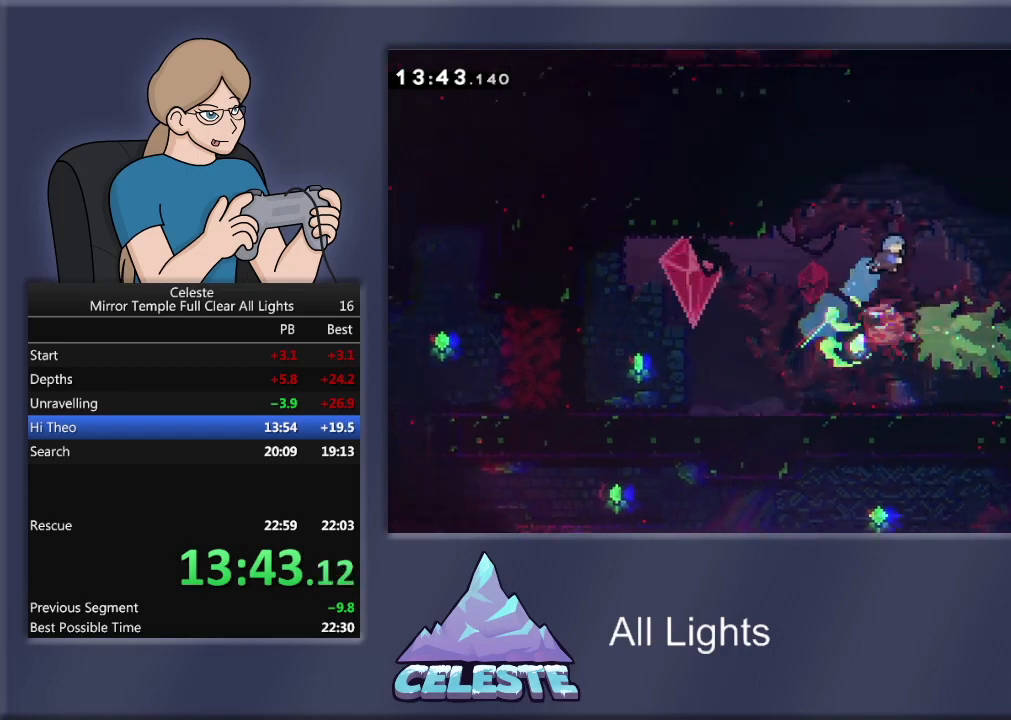
{"buttons": ["DPAD_RIGHT"], "events": [[67, "R1", "up"], [167, "DPAD_RIGHT", "up"], [401, "DPAD_RIGHT", "down"]]}
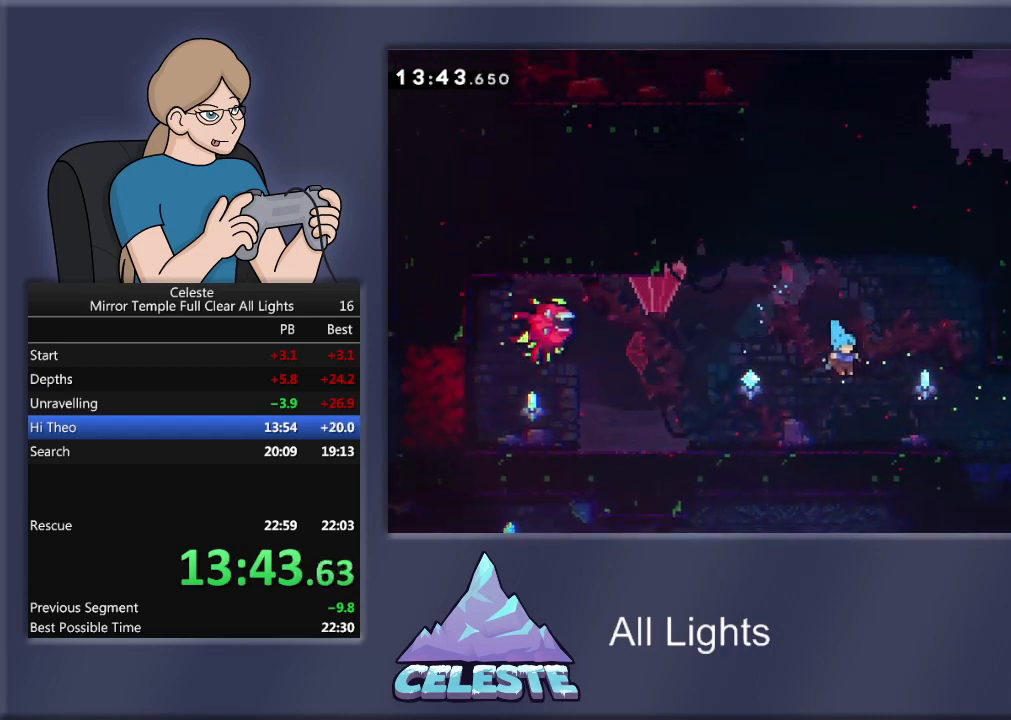
{"buttons": ["SQUARE", "R1", "DPAD_UP", "DPAD_RIGHT"], "events": [[167, "CROSS", "down"], [167, "R1", "down"], [200, "DPAD_UP", "down"], [300, "CROSS", "up"], [367, "SQUARE", "down"]]}
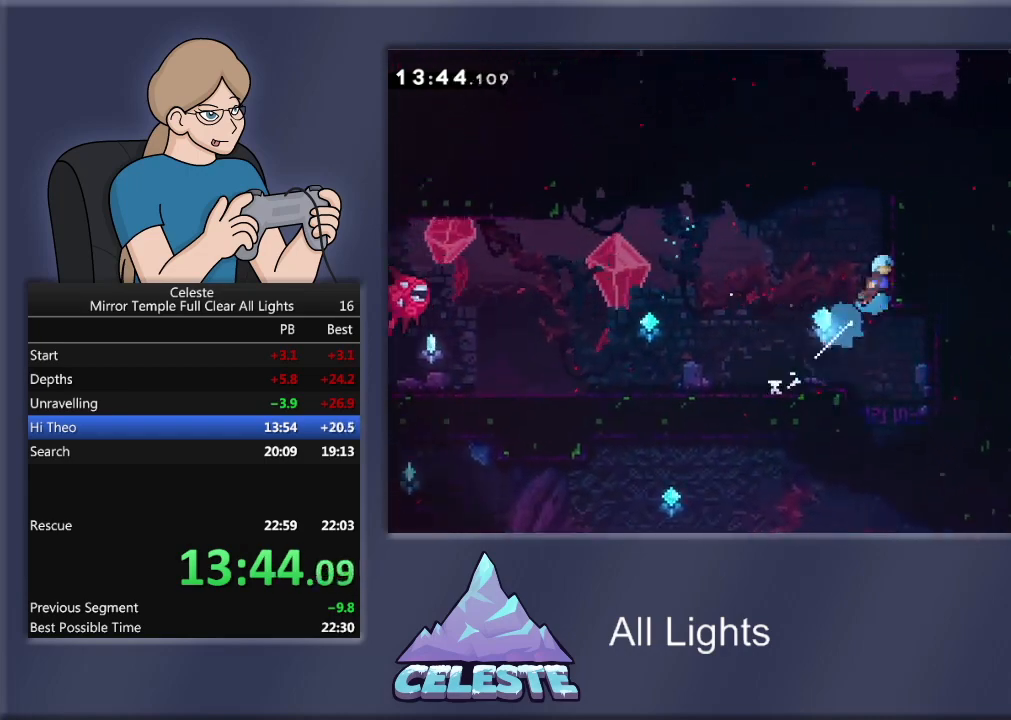
{"buttons": ["CROSS", "R1", "DPAD_UP", "DPAD_RIGHT"], "events": [[34, "SQUARE", "up"], [134, "CROSS", "down"], [267, "CROSS", "up"], [301, "CROSS", "down"]]}
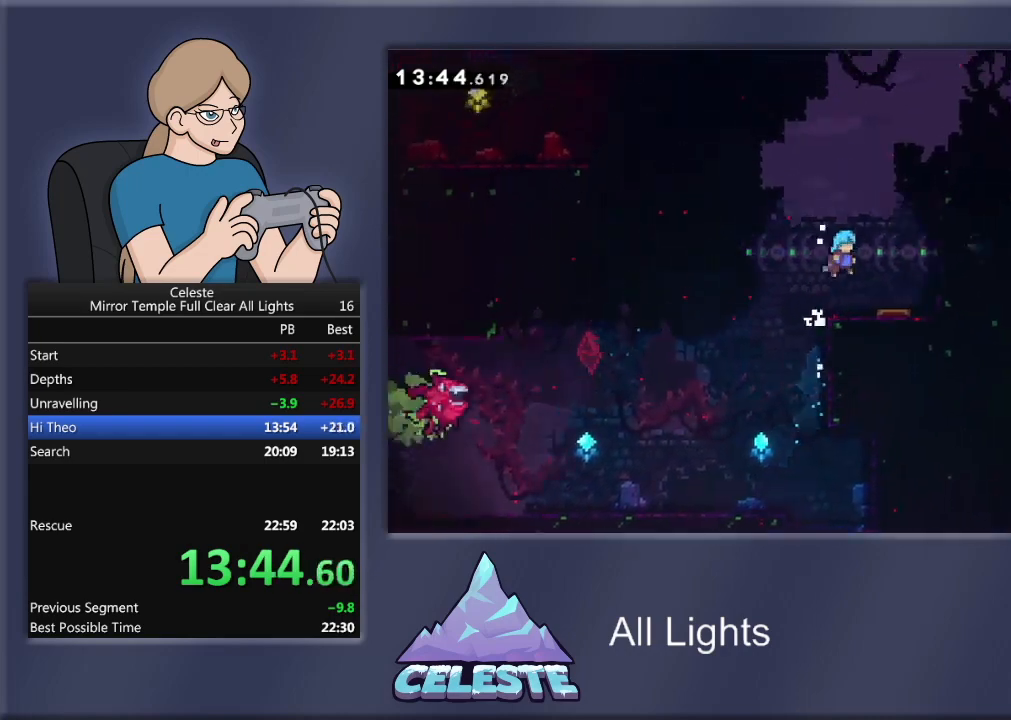
{"buttons": ["DPAD_LEFT"], "events": [[133, "CROSS", "up"], [133, "DPAD_UP", "up"], [167, "R1", "up"], [200, "DPAD_RIGHT", "up"], [434, "DPAD_LEFT", "down"]]}
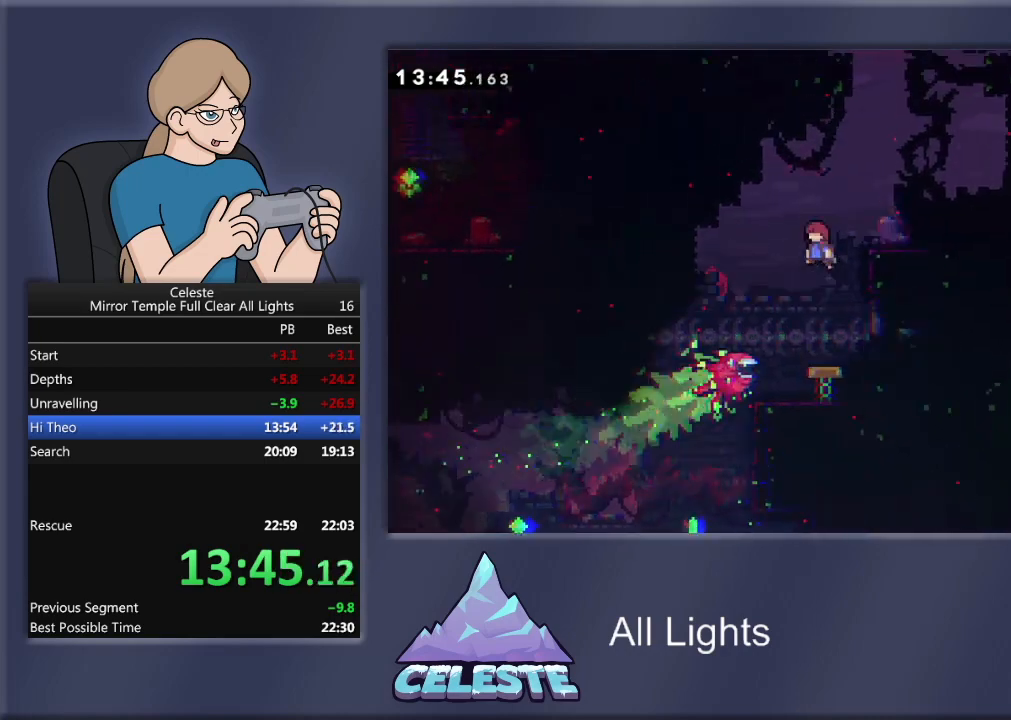
{"buttons": ["R1", "DPAD_LEFT"], "events": [[134, "R1", "down"], [167, "SQUARE", "down"], [367, "SQUARE", "up"]]}
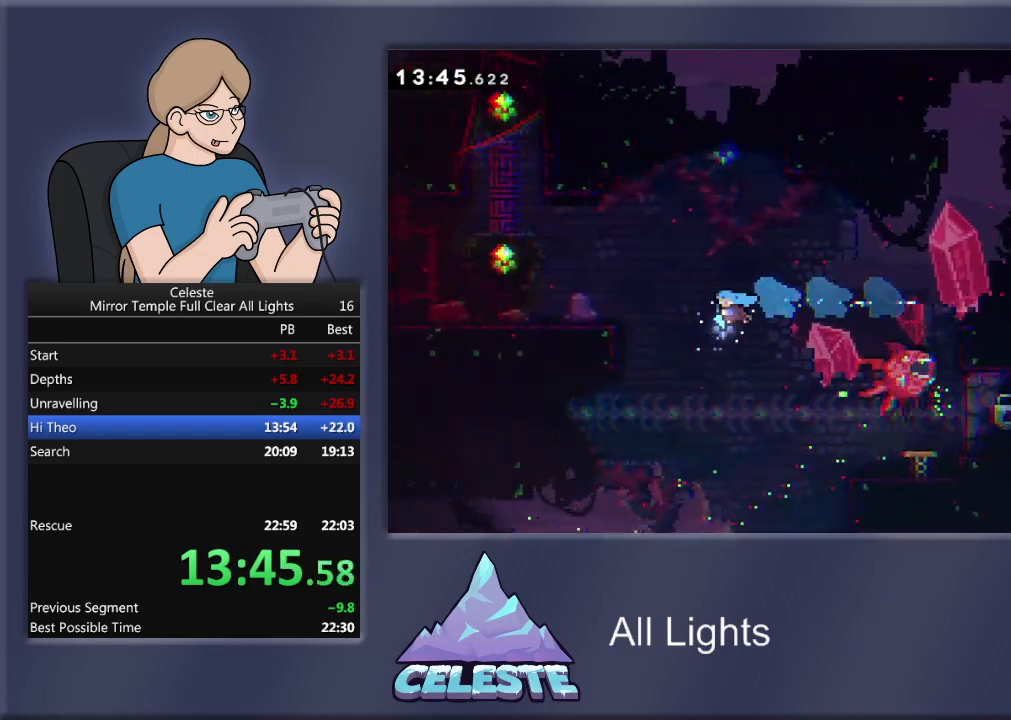
{"buttons": ["CROSS", "R1", "DPAD_UP", "DPAD_LEFT"], "events": [[367, "CROSS", "down"], [434, "DPAD_UP", "down"]]}
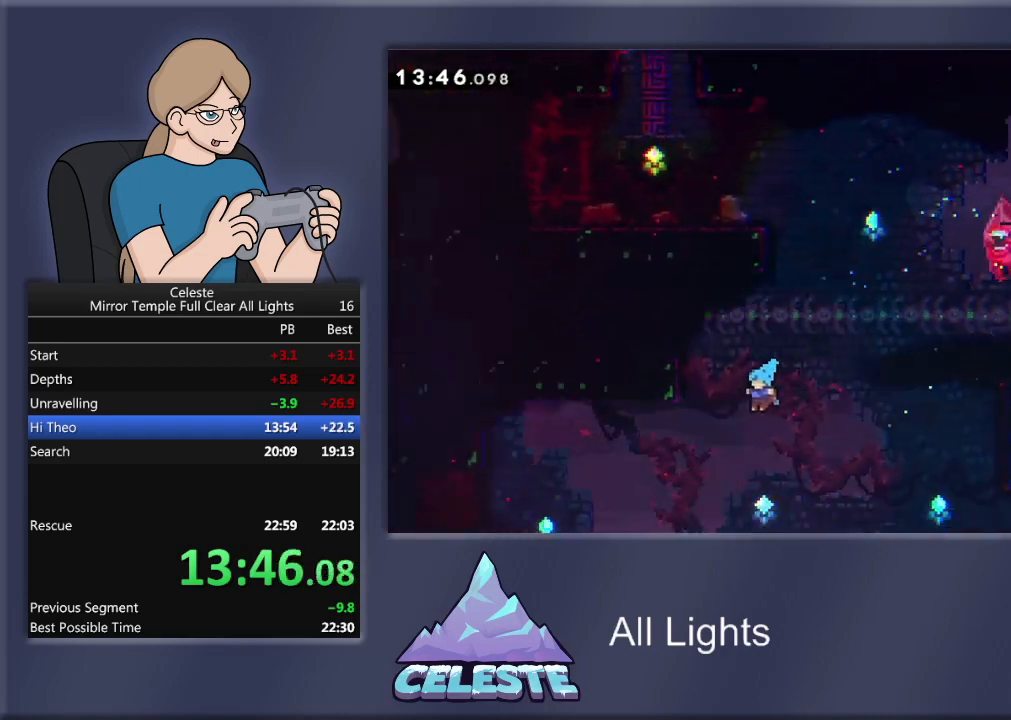
{"buttons": ["DPAD_RIGHT"], "events": [[167, "CROSS", "up"], [201, "DPAD_UP", "up"], [267, "DPAD_LEFT", "up"], [267, "R1", "up"], [434, "DPAD_RIGHT", "down"]]}
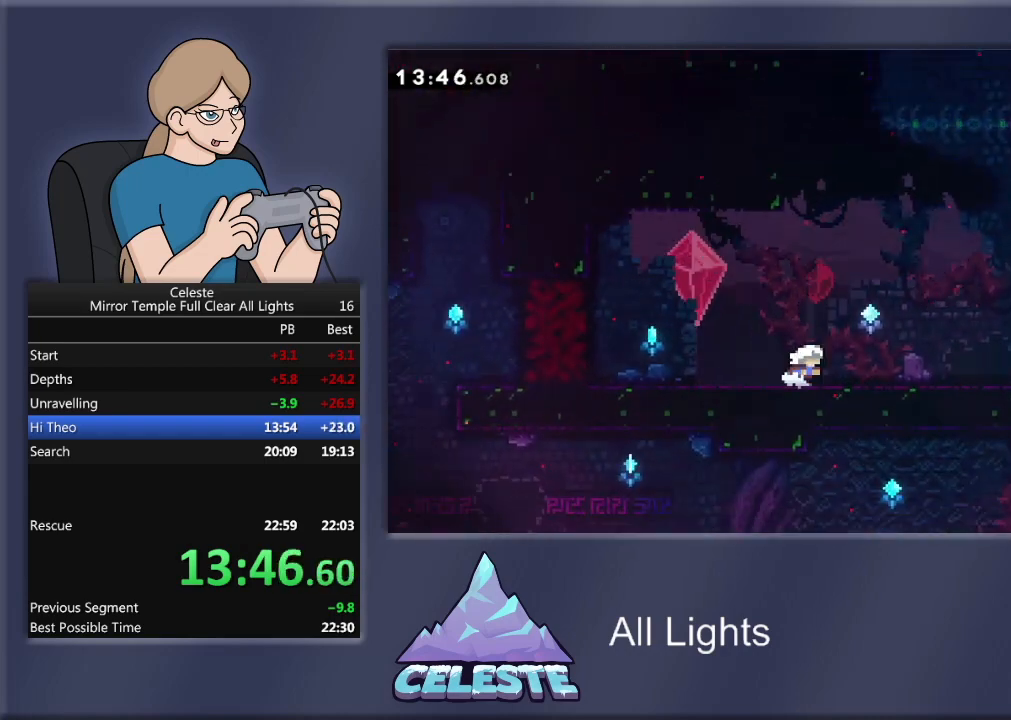
{"buttons": ["DPAD_UP"], "events": [[300, "DPAD_RIGHT", "up"], [300, "DPAD_UP", "down"]]}
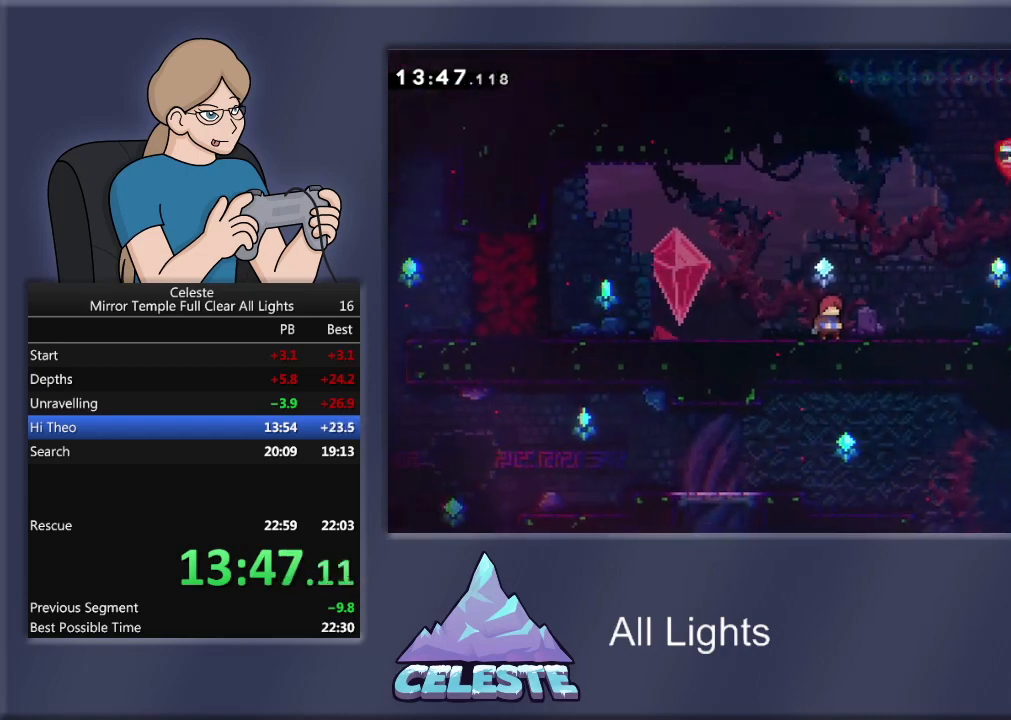
{"buttons": ["R1", "DPAD_UP"], "events": [[234, "CROSS", "down"], [267, "R1", "down"], [467, "CROSS", "up"]]}
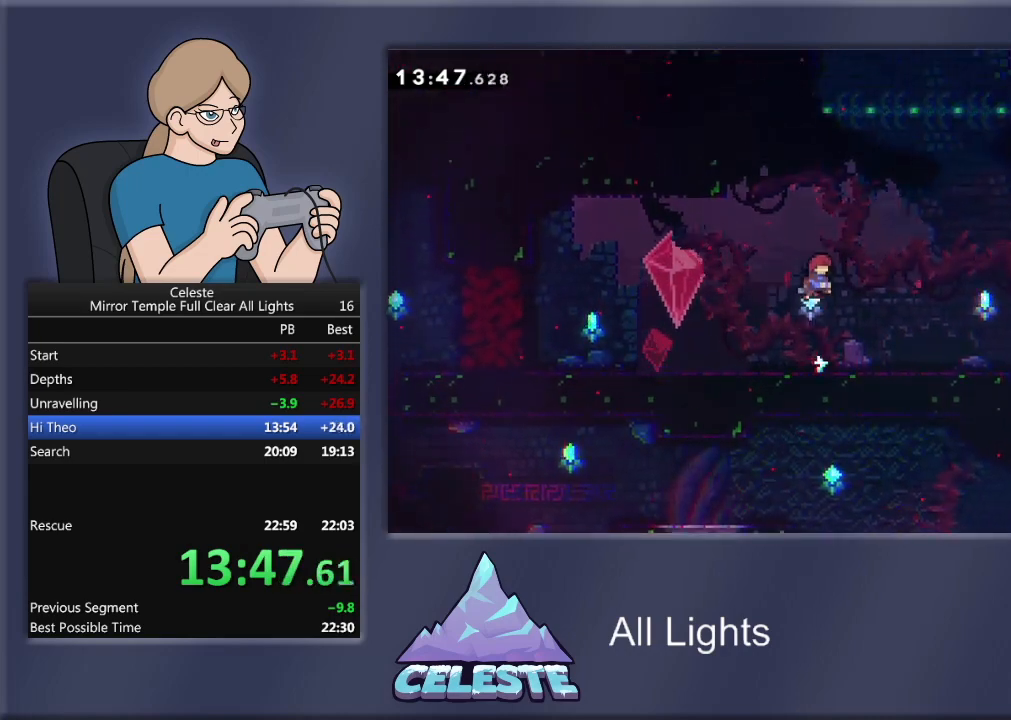
{"buttons": ["R1", "DPAD_RIGHT"], "events": [[67, "SQUARE", "down"], [233, "DPAD_RIGHT", "down"], [267, "DPAD_UP", "up"], [300, "SQUARE", "up"]]}
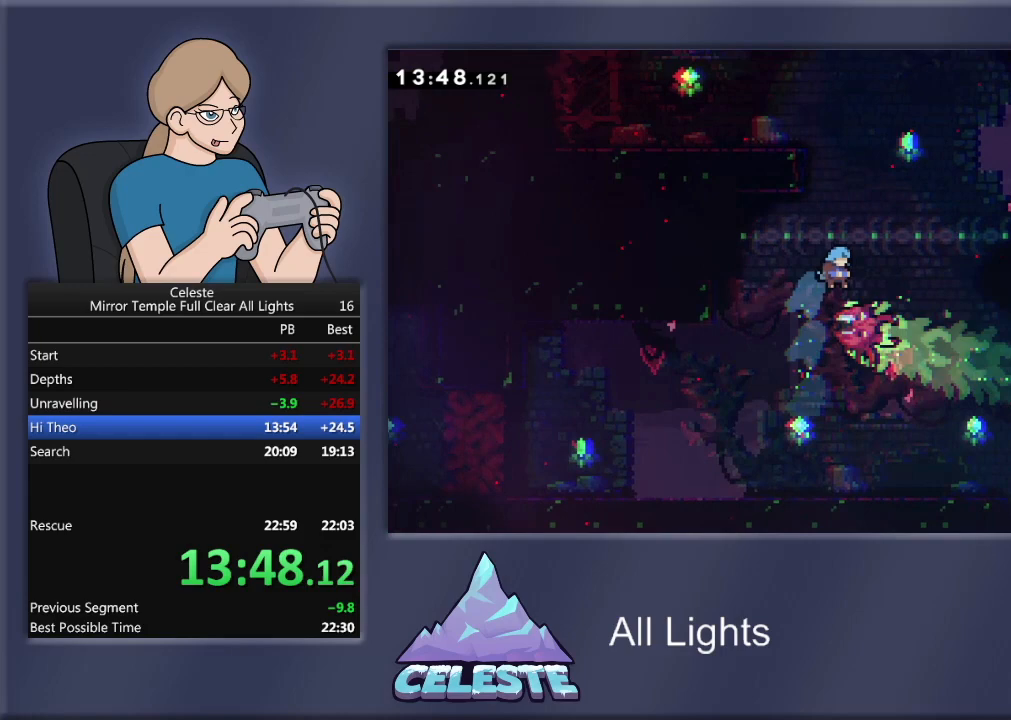
{"buttons": [], "events": [[100, "DPAD_RIGHT", "up"], [501, "R1", "up"]]}
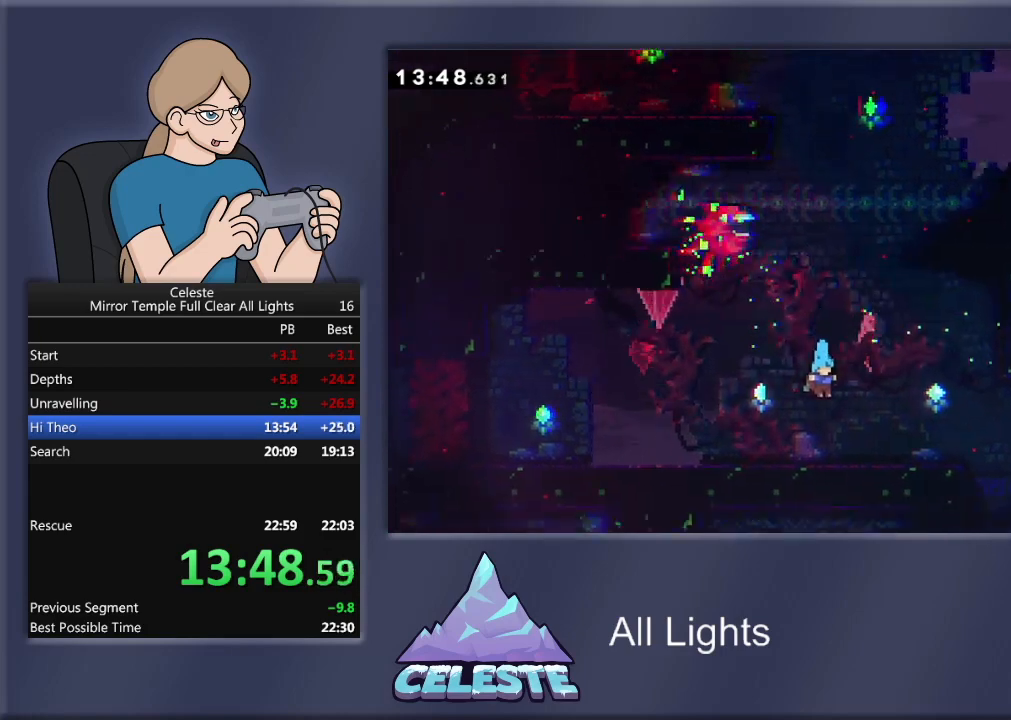
{"buttons": ["SQUARE", "R1", "DPAD_UP", "DPAD_RIGHT"], "events": [[133, "DPAD_RIGHT", "down"], [300, "CROSS", "down"], [300, "DPAD_UP", "down"], [300, "R1", "down"], [434, "CROSS", "up"], [500, "SQUARE", "down"]]}
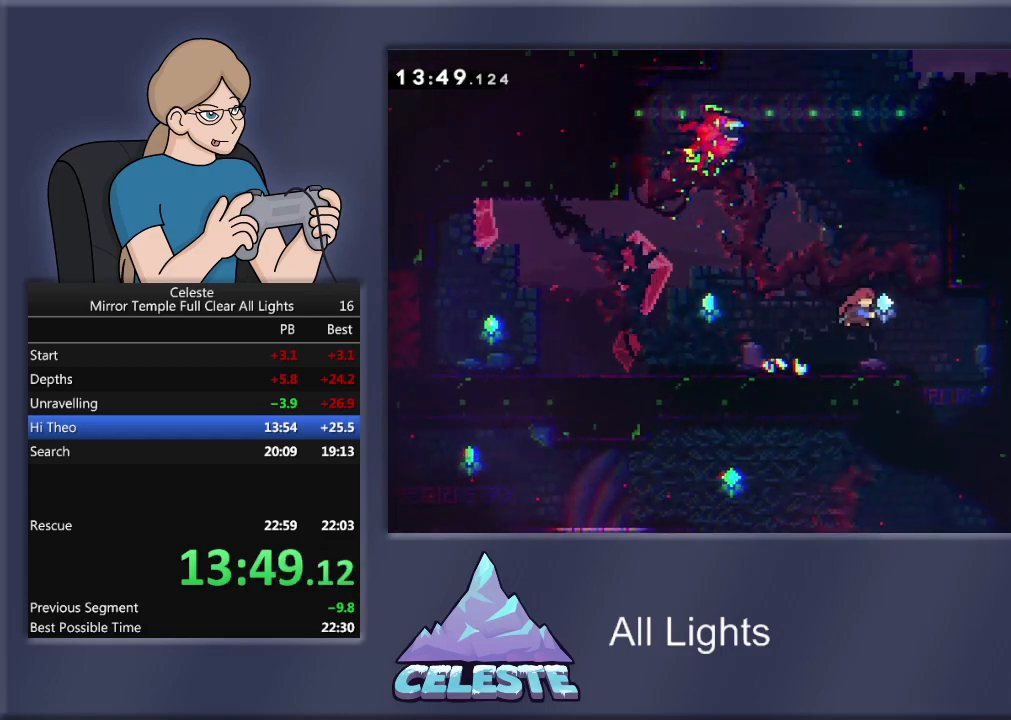
{"buttons": ["CROSS", "R1", "DPAD_UP", "DPAD_RIGHT"], "events": [[301, "SQUARE", "up"], [467, "CROSS", "down"]]}
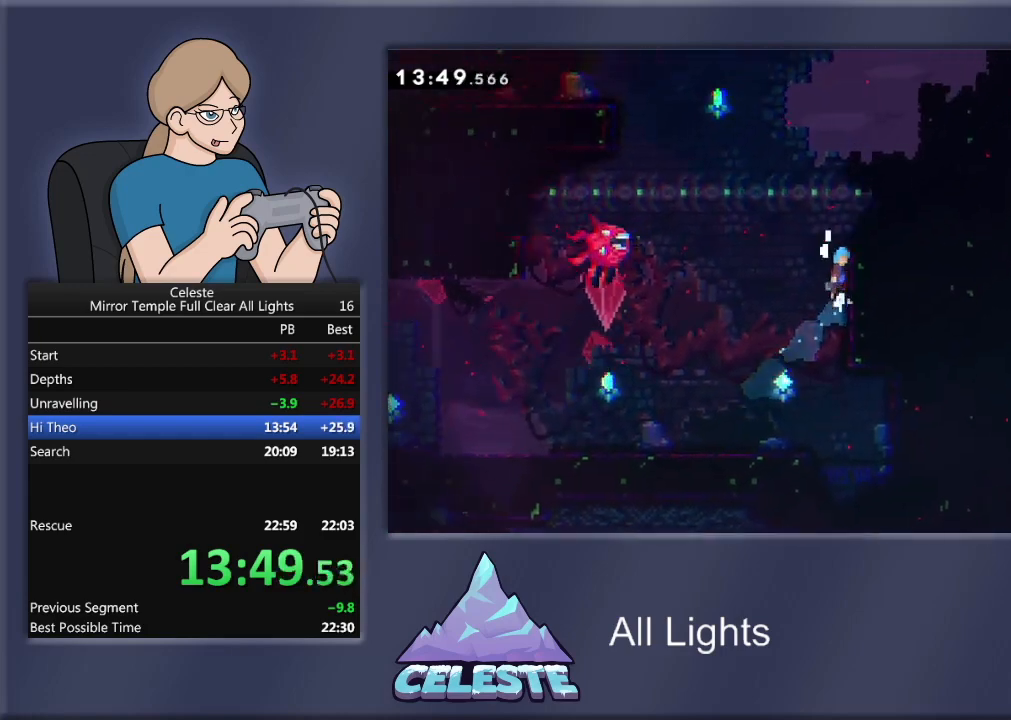
{"buttons": [], "events": [[333, "CROSS", "up"], [333, "DPAD_UP", "up"], [400, "R1", "up"], [434, "DPAD_RIGHT", "up"]]}
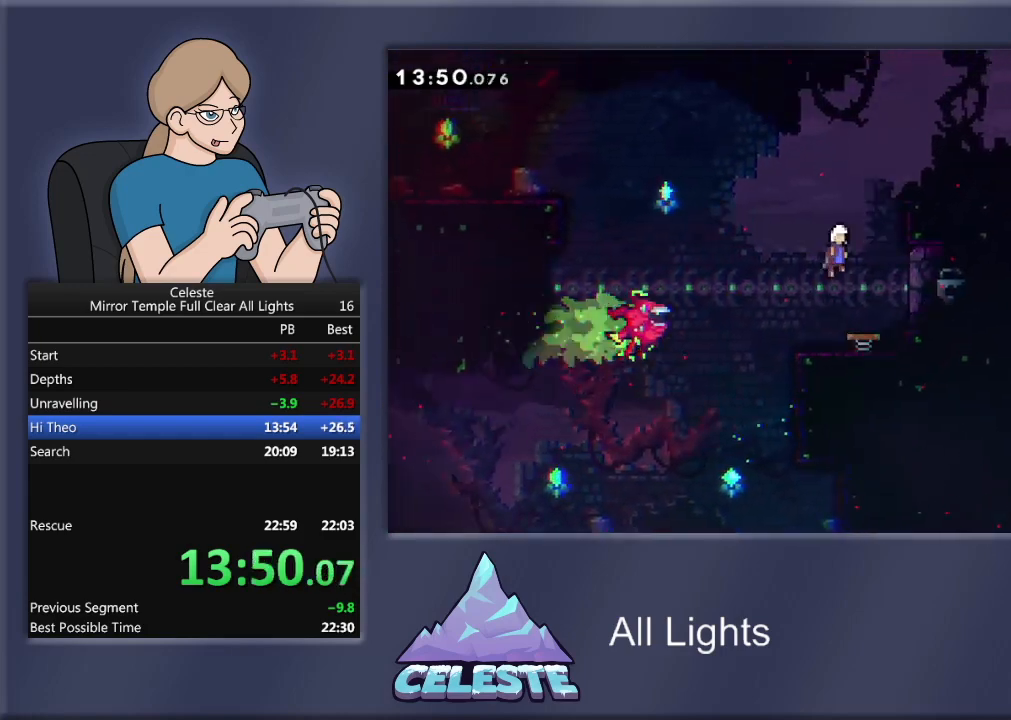
{"buttons": ["SQUARE", "R1", "DPAD_LEFT"], "events": [[167, "DPAD_LEFT", "down"], [501, "R1", "down"], [501, "SQUARE", "down"]]}
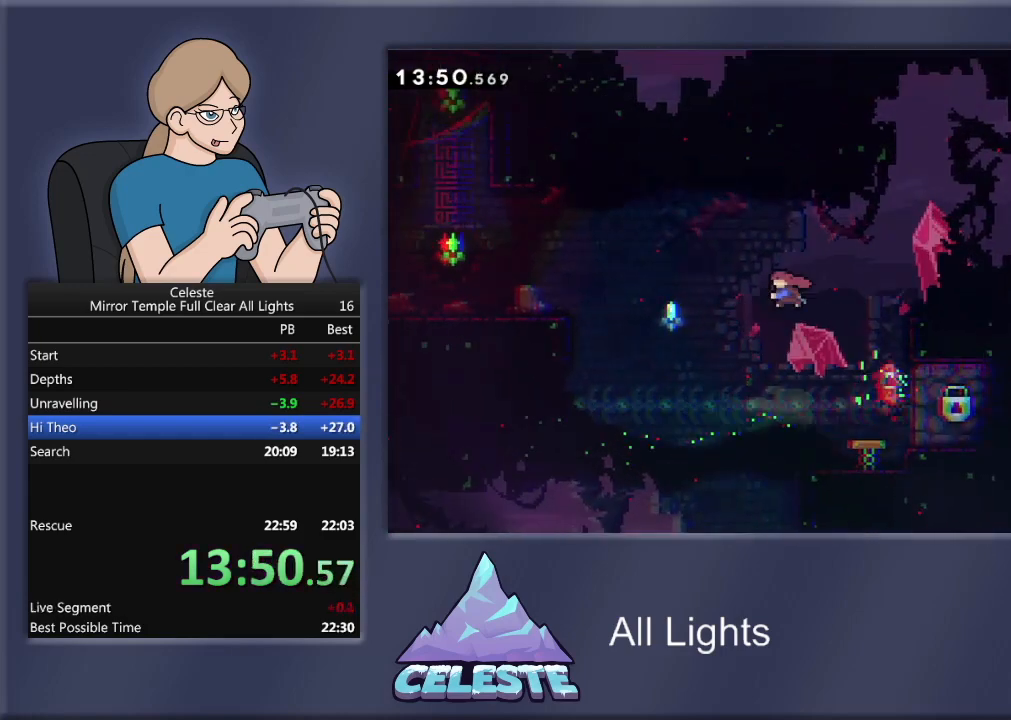
{"buttons": ["SQUARE", "R1", "DPAD_UP", "DPAD_LEFT"], "events": [[33, "DPAD_UP", "down"]]}
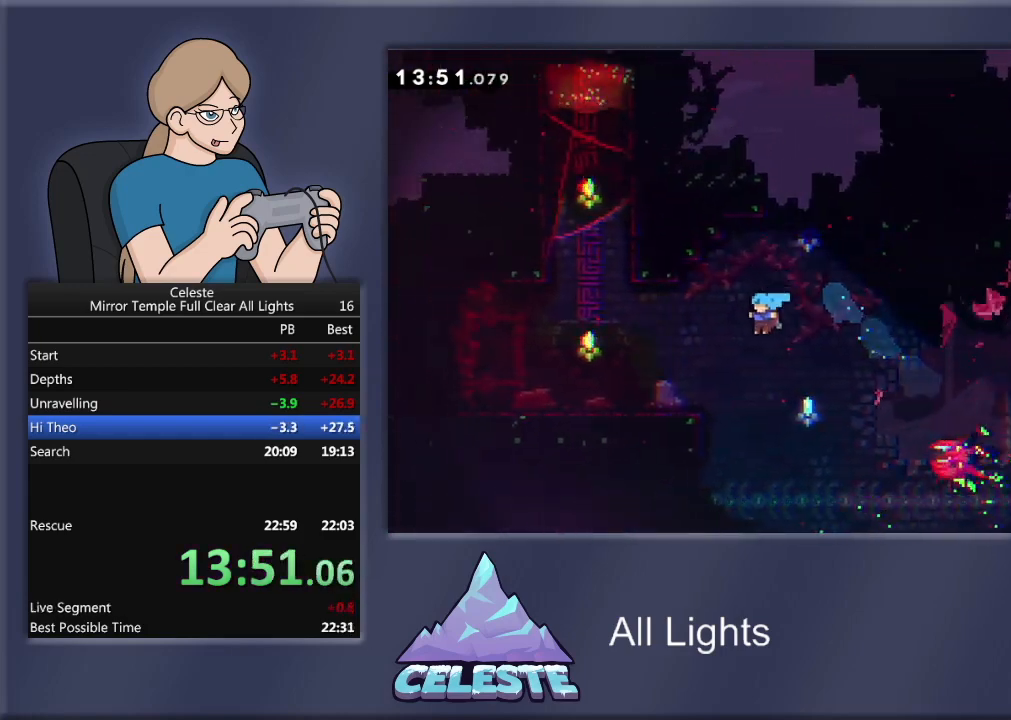
{"buttons": ["R1", "DPAD_UP", "DPAD_LEFT"], "events": [[301, "SQUARE", "up"]]}
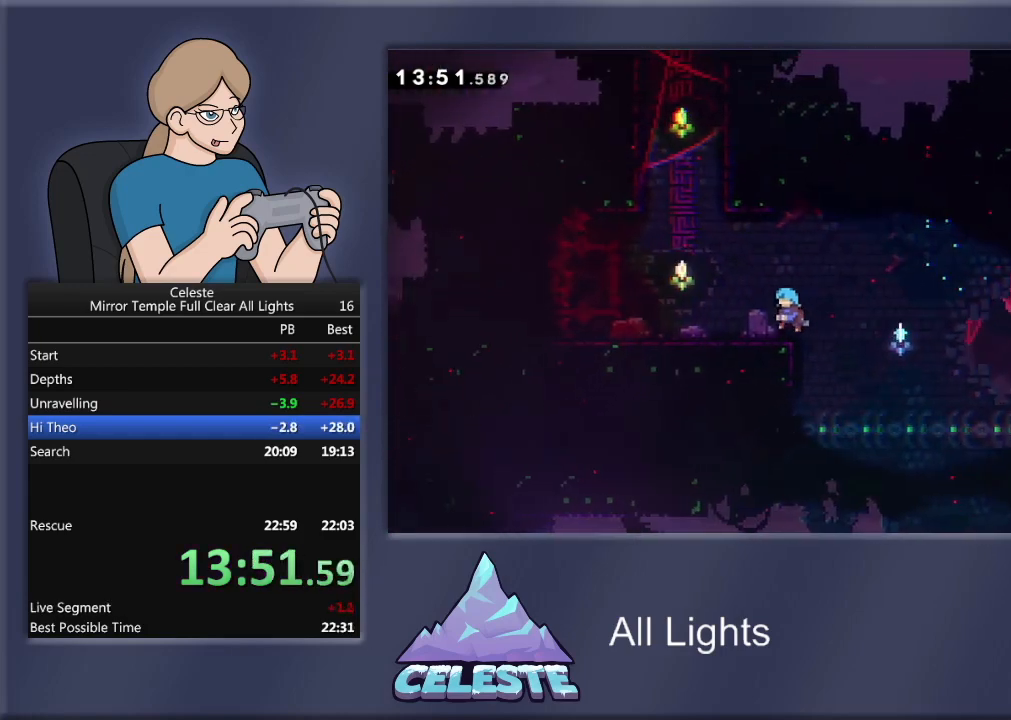
{"buttons": ["CROSS", "R1", "DPAD_UP", "DPAD_LEFT"], "events": [[233, "R1", "up"], [400, "CROSS", "down"], [400, "R1", "down"]]}
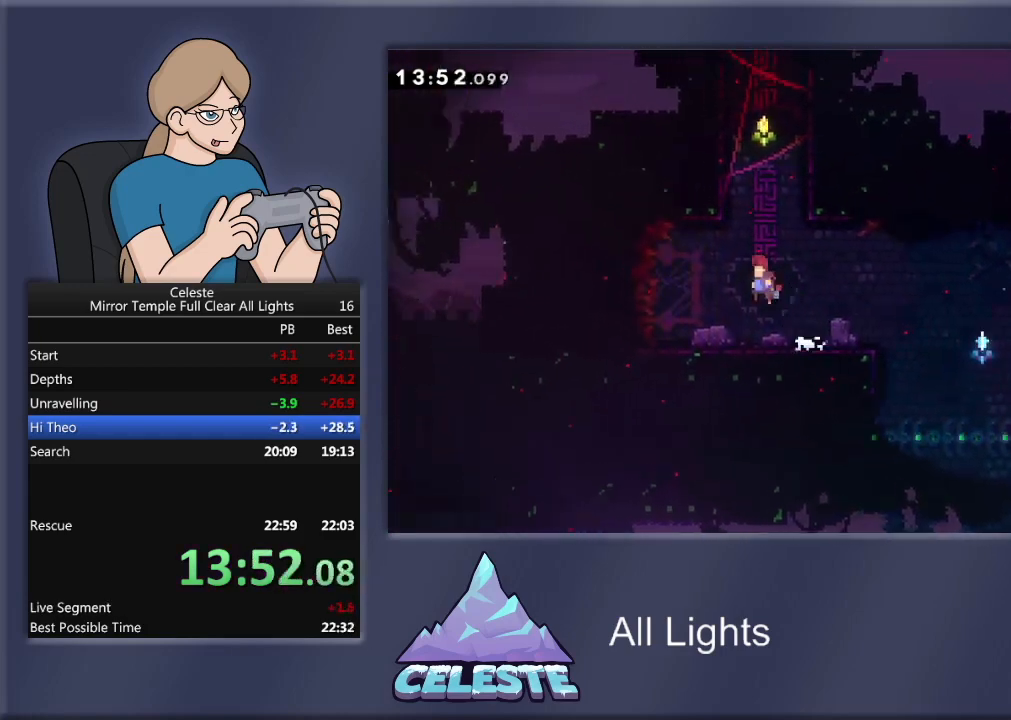
{"buttons": ["R1", "DPAD_UP", "DPAD_RIGHT"], "events": [[34, "CROSS", "up"], [34, "DPAD_LEFT", "up"], [100, "SQUARE", "down"], [401, "DPAD_RIGHT", "down"], [501, "SQUARE", "up"]]}
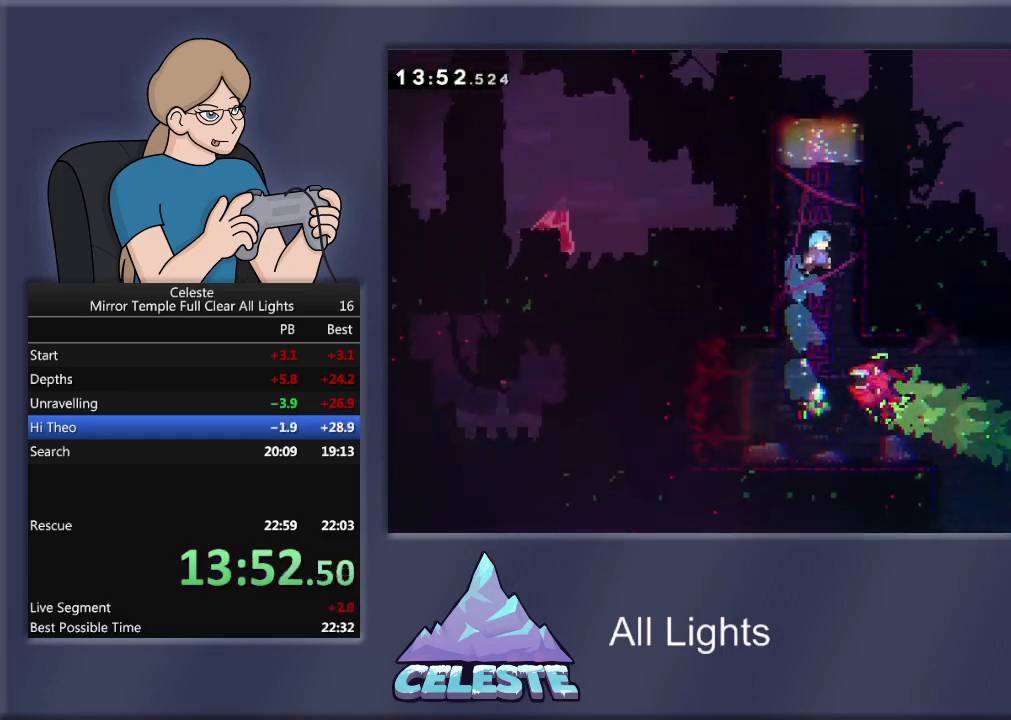
{"buttons": ["CROSS", "R1", "DPAD_UP"], "events": [[33, "DPAD_UP", "up"], [267, "CROSS", "down"], [267, "DPAD_UP", "down"], [300, "DPAD_RIGHT", "up"], [400, "CROSS", "up"], [467, "CROSS", "down"]]}
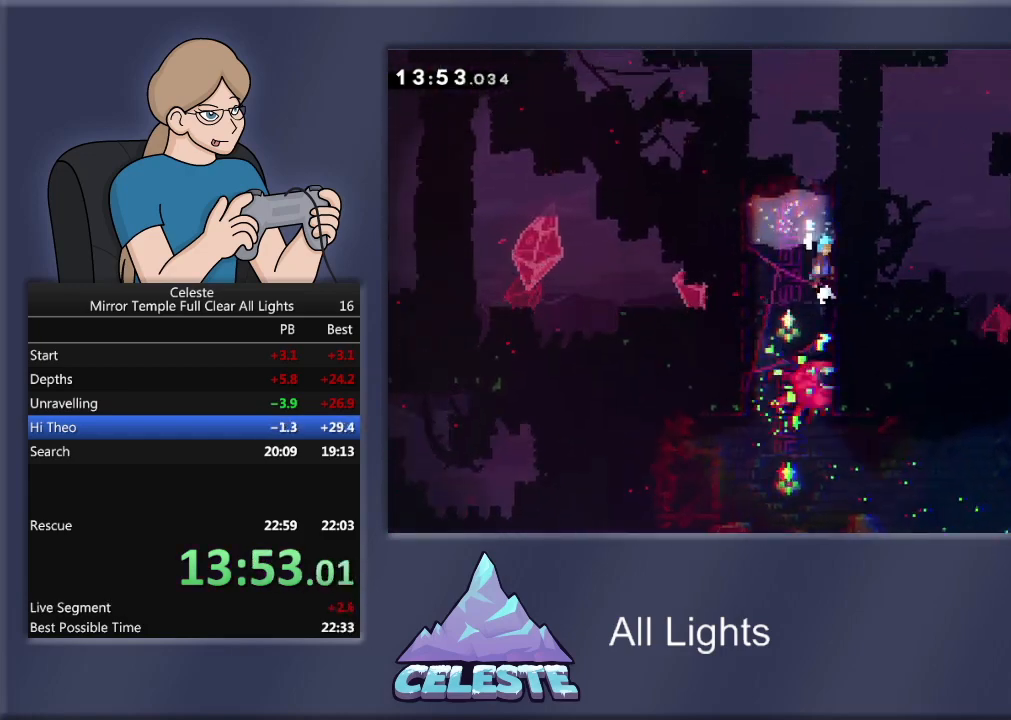
{"buttons": ["R1", "DPAD_UP"], "events": [[100, "CROSS", "up"], [167, "CROSS", "down"], [267, "CROSS", "up"], [334, "CROSS", "down"], [467, "CROSS", "up"]]}
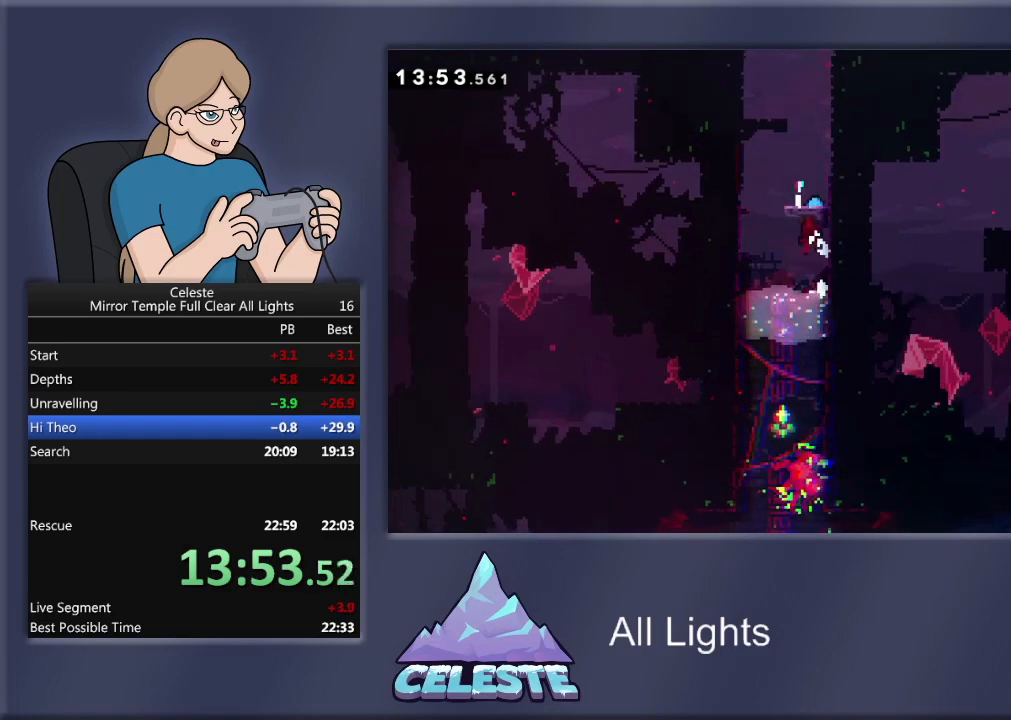
{"buttons": ["CROSS", "R1", "DPAD_UP", "DPAD_LEFT"], "events": [[33, "CROSS", "down"], [33, "DPAD_LEFT", "down"], [200, "CROSS", "up"], [233, "CROSS", "down"], [367, "CROSS", "up"], [400, "CROSS", "down"]]}
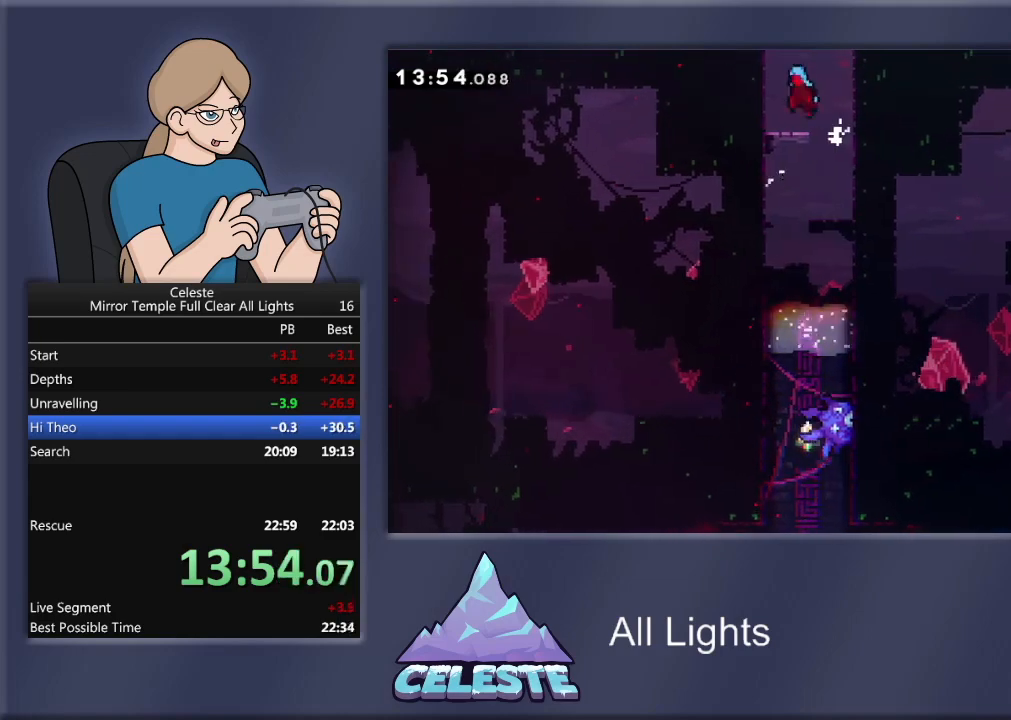
{"buttons": ["CROSS", "R1", "DPAD_UP", "DPAD_LEFT"], "events": [[34, "CROSS", "up"], [100, "CROSS", "down"], [234, "CROSS", "up"], [301, "CROSS", "down"], [401, "CROSS", "up"], [501, "CROSS", "down"]]}
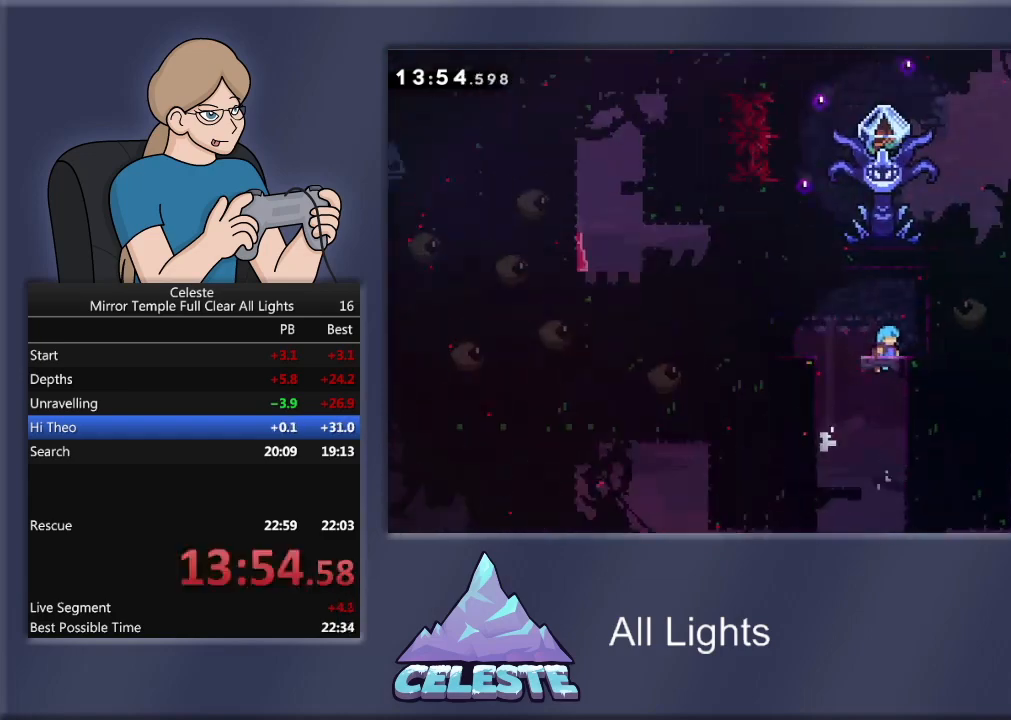
{"buttons": ["CROSS", "R1", "DPAD_LEFT"], "events": [[100, "CROSS", "up"], [167, "CROSS", "down"], [300, "DPAD_UP", "up"]]}
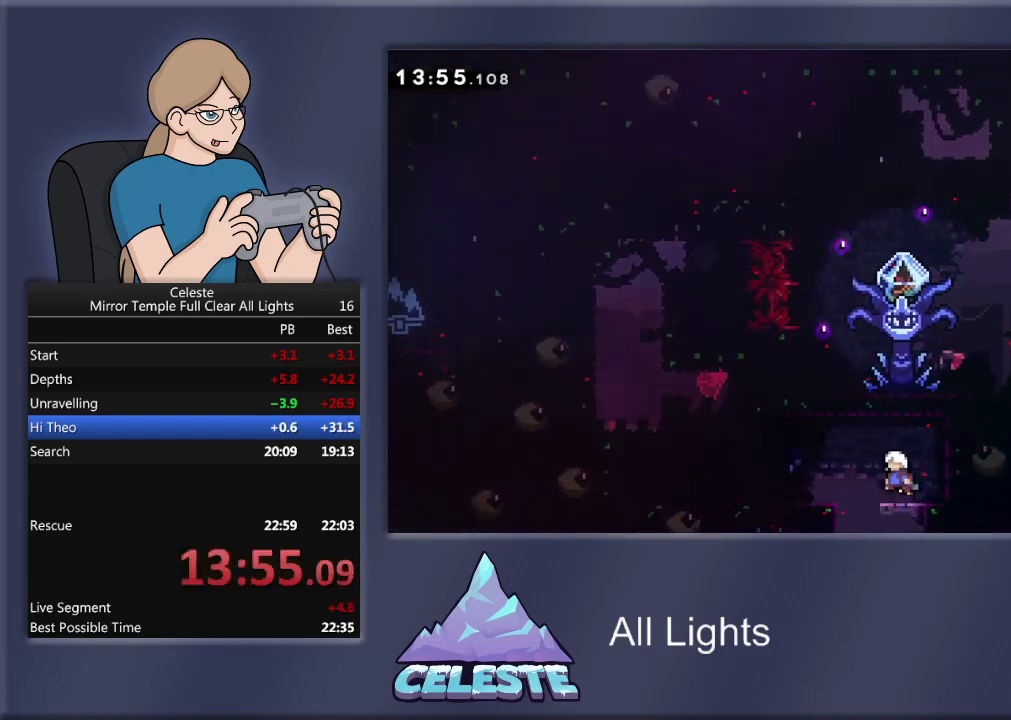
{"buttons": ["DPAD_LEFT"], "events": [[67, "CROSS", "up"], [167, "SQUARE", "down"], [367, "SQUARE", "up"], [467, "R1", "up"]]}
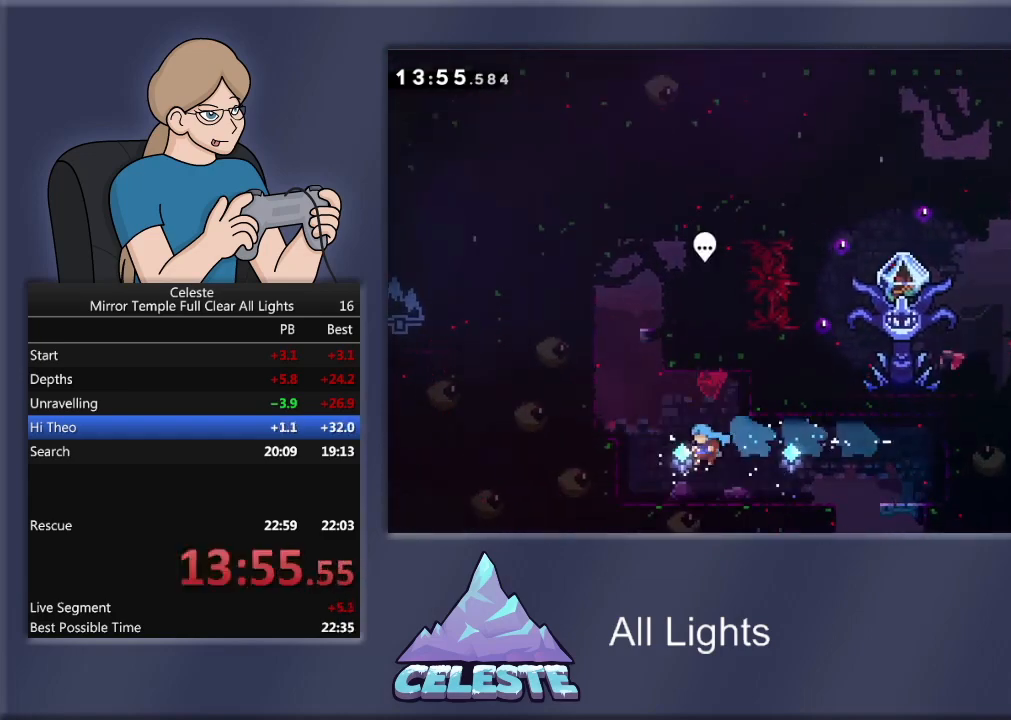
{"buttons": ["SQUARE", "R1", "DPAD_UP"], "events": [[233, "CROSS", "down"], [267, "R1", "down"], [334, "DPAD_UP", "down"], [400, "CROSS", "up"], [434, "DPAD_LEFT", "up"], [467, "SQUARE", "down"]]}
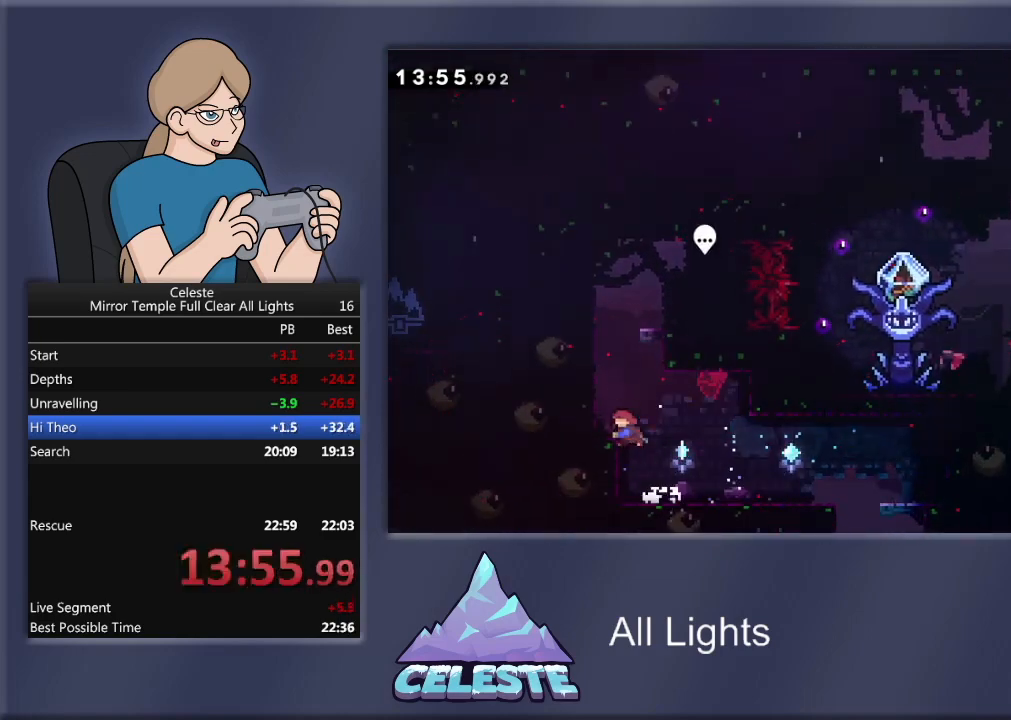
{"buttons": ["SQUARE", "R1", "DPAD_RIGHT"], "events": [[234, "DPAD_RIGHT", "down"], [267, "DPAD_UP", "up"]]}
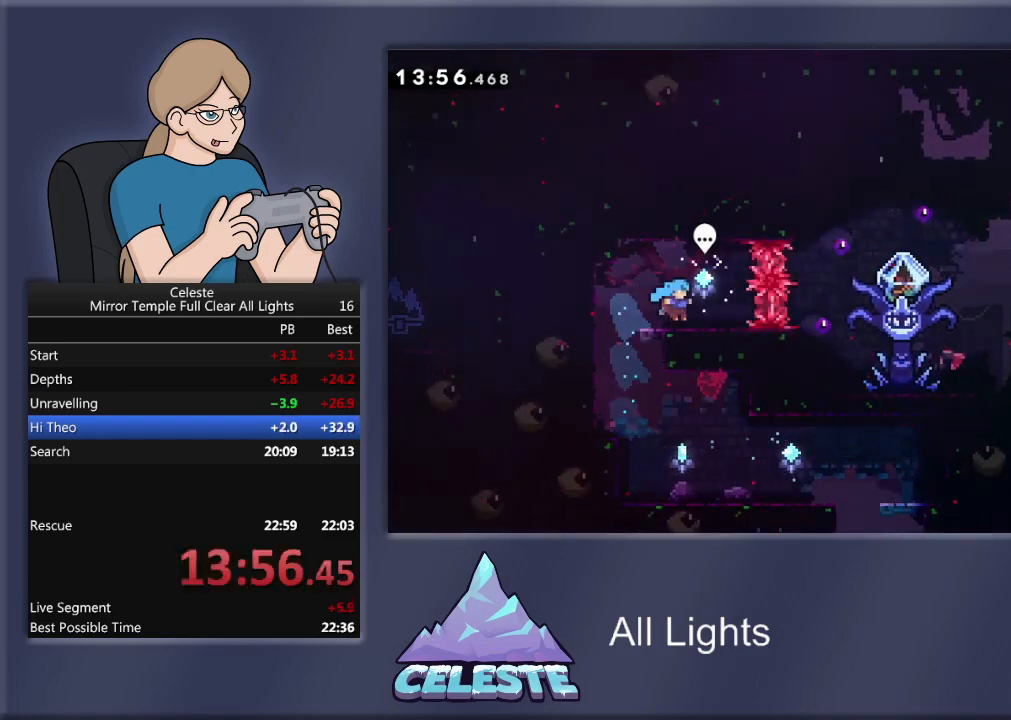
{"buttons": ["DPAD_DOWN"], "events": [[34, "SQUARE", "up"], [67, "R1", "up"], [101, "DPAD_RIGHT", "up"], [334, "START", "down"], [434, "DPAD_DOWN", "down"], [434, "START", "up"]]}
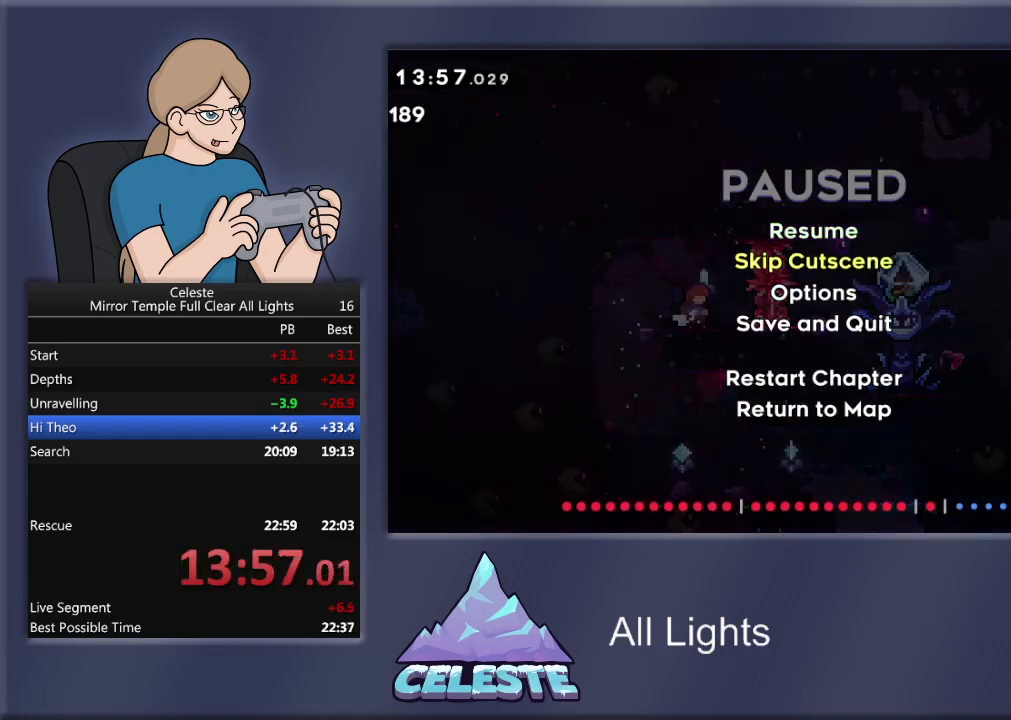
{"buttons": [], "events": [[33, "DPAD_DOWN", "up"], [133, "CROSS", "down"], [234, "CROSS", "up"]]}